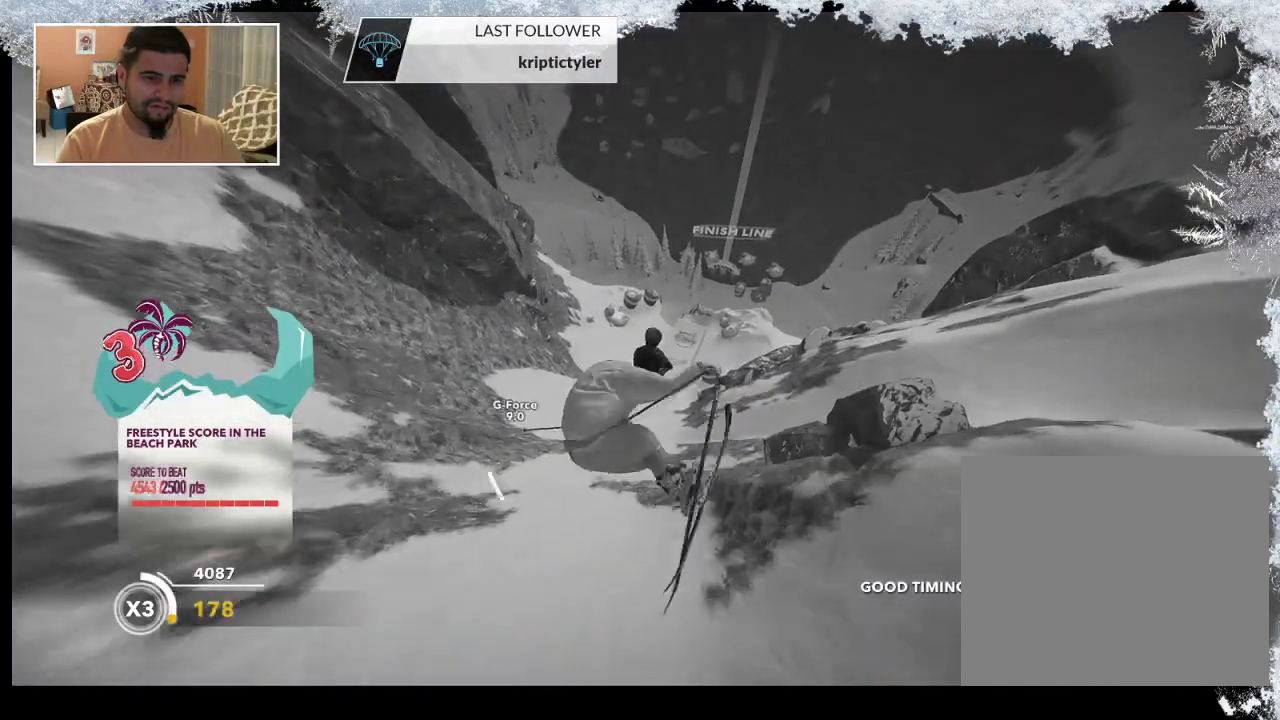
Gameplay with a controller (PlayStation layout); each line is a JSON object with the inputs held at the frame after it. "events" lists button and stick changes between this image and that frame as [ms after this image, input, new state], when the widget could be followed in between.
{"buttons": ["R2"], "left_stick": "center", "right_stick": "down-left", "events": [[400, "right_stick", "down"], [467, "right_stick", "down-left"]]}
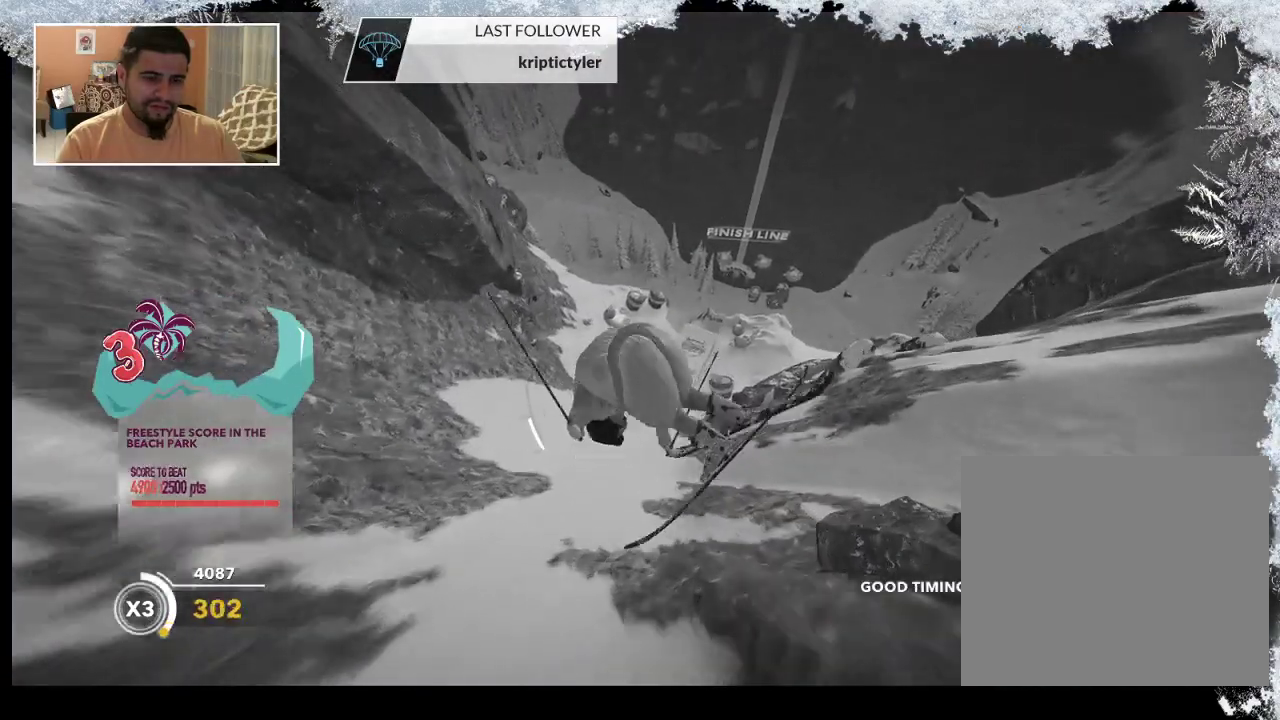
{"buttons": ["R2"], "left_stick": "center", "right_stick": "down-left", "events": []}
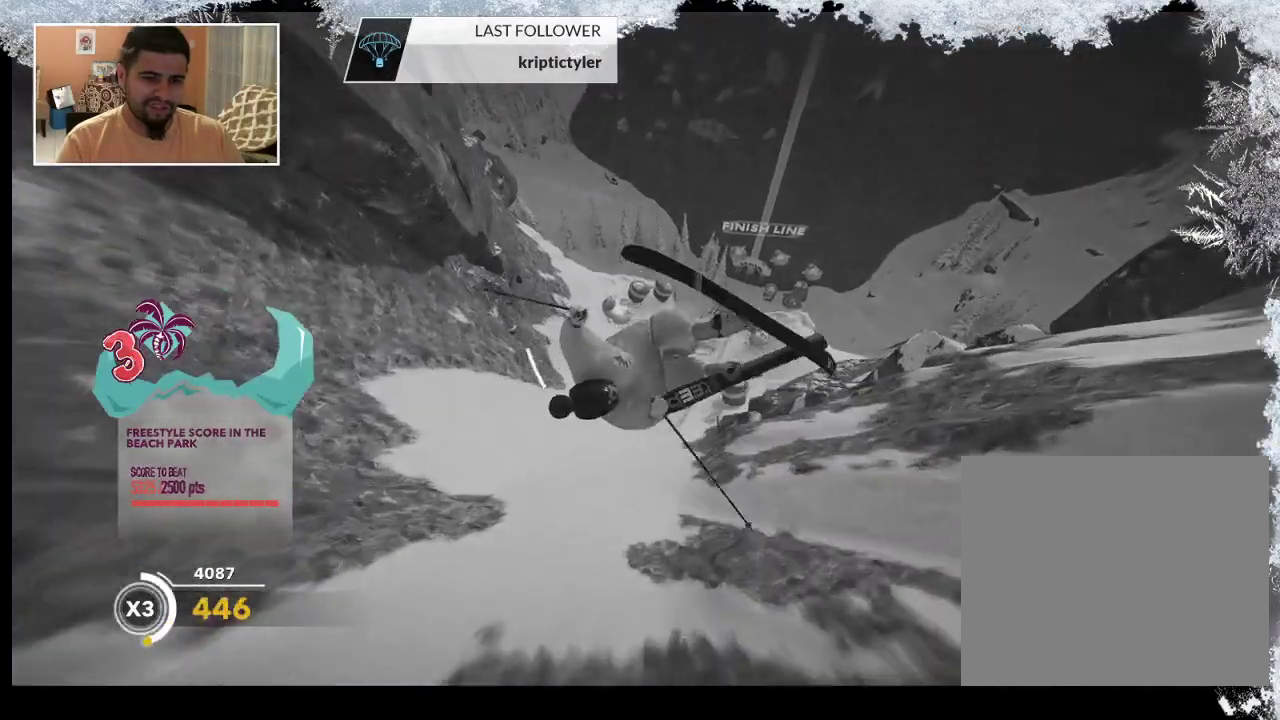
{"buttons": ["R2"], "left_stick": "center", "right_stick": "down-left", "events": []}
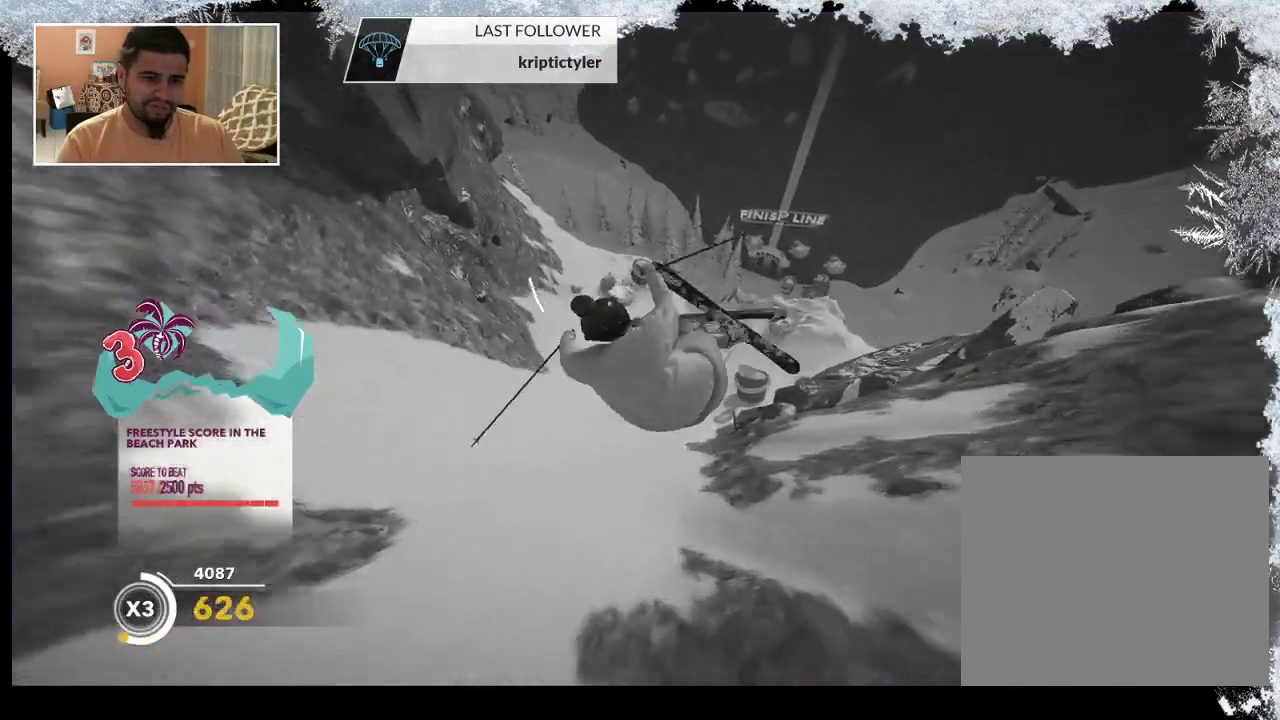
{"buttons": [], "left_stick": "center", "right_stick": "center", "events": [[67, "R2", "up"], [100, "right_stick", "center"]]}
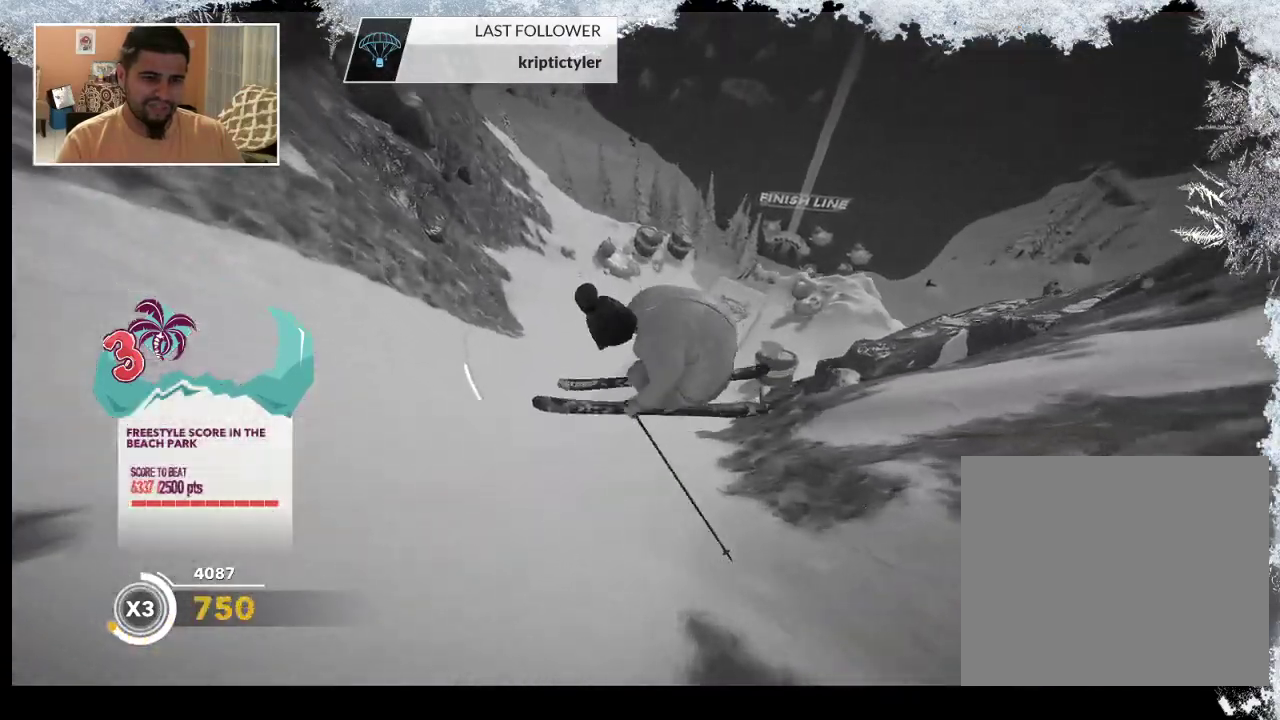
{"buttons": [], "left_stick": "center", "right_stick": "center", "events": []}
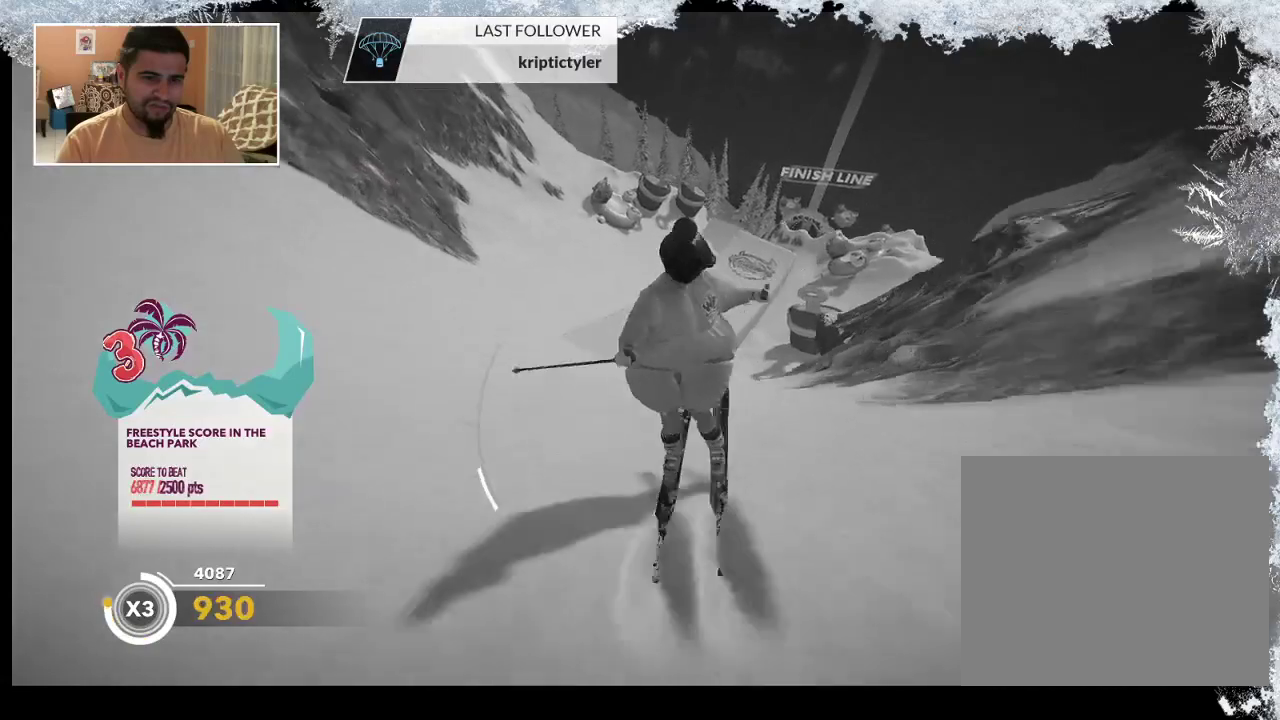
{"buttons": [], "left_stick": "center", "right_stick": "center", "events": []}
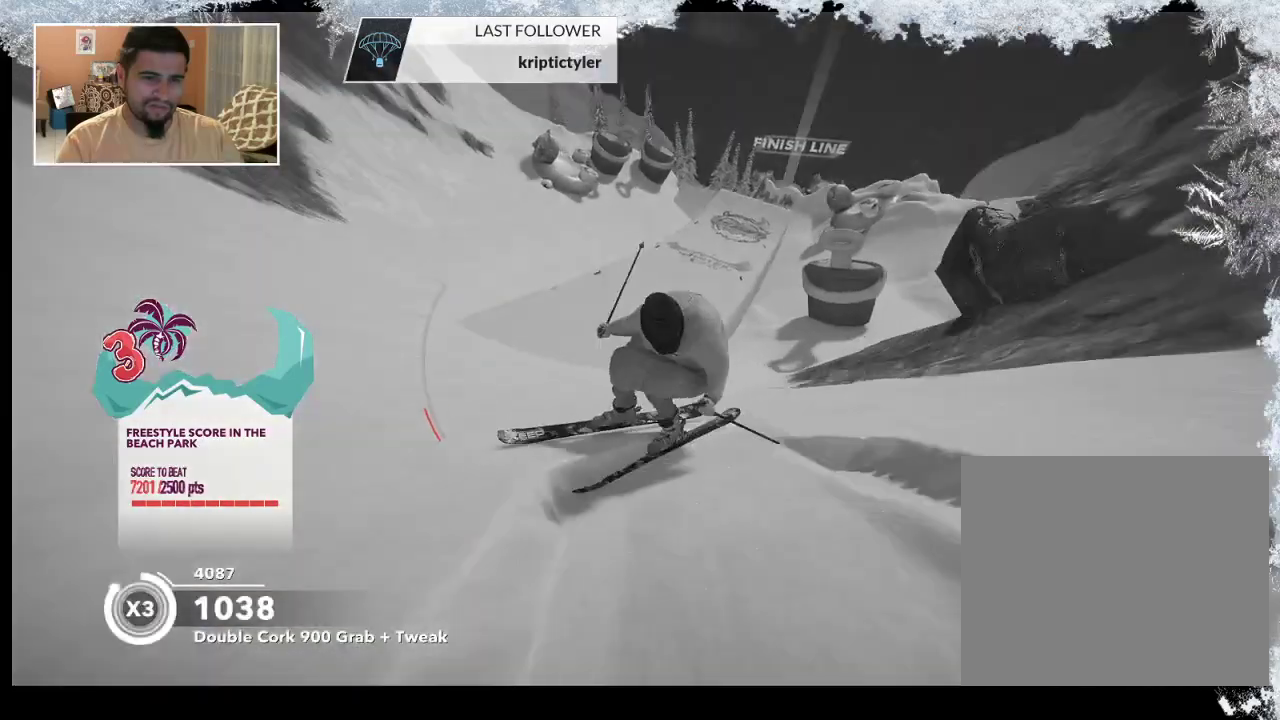
{"buttons": [], "left_stick": "center", "right_stick": "center", "events": [[133, "left_stick", "left"], [467, "left_stick", "center"]]}
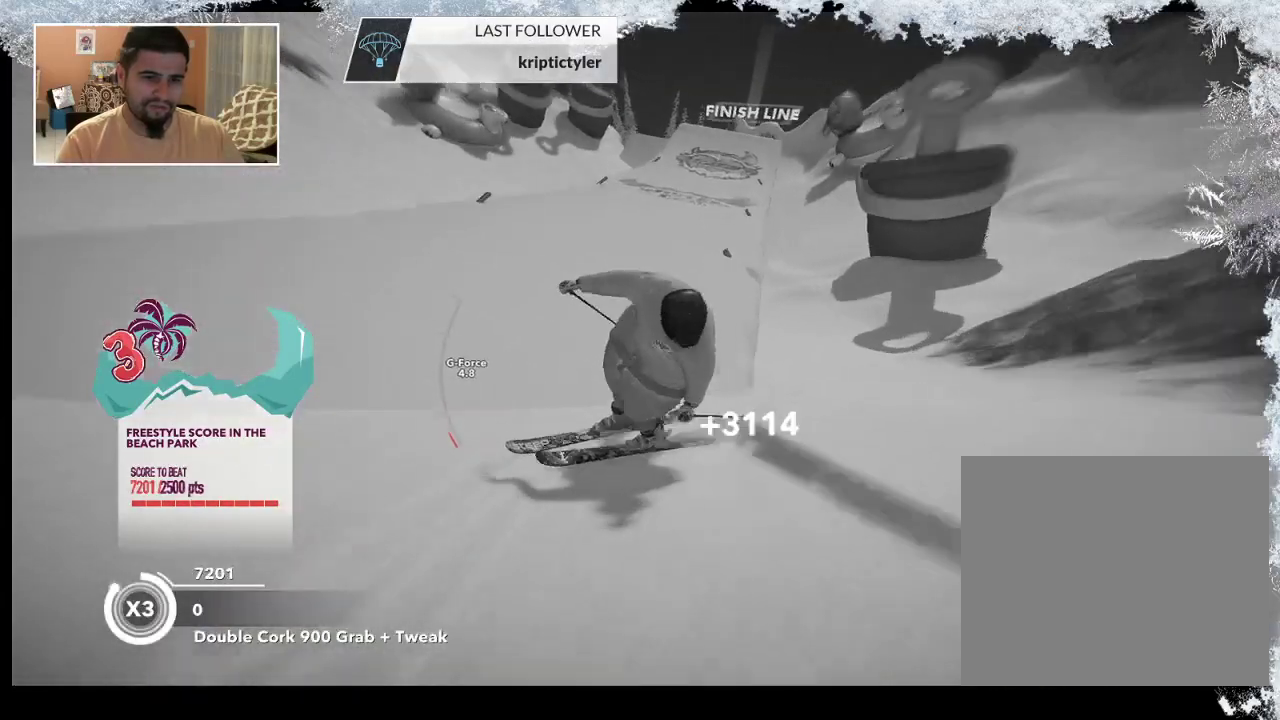
{"buttons": [], "left_stick": "left", "right_stick": "center", "events": [[67, "left_stick", "left"]]}
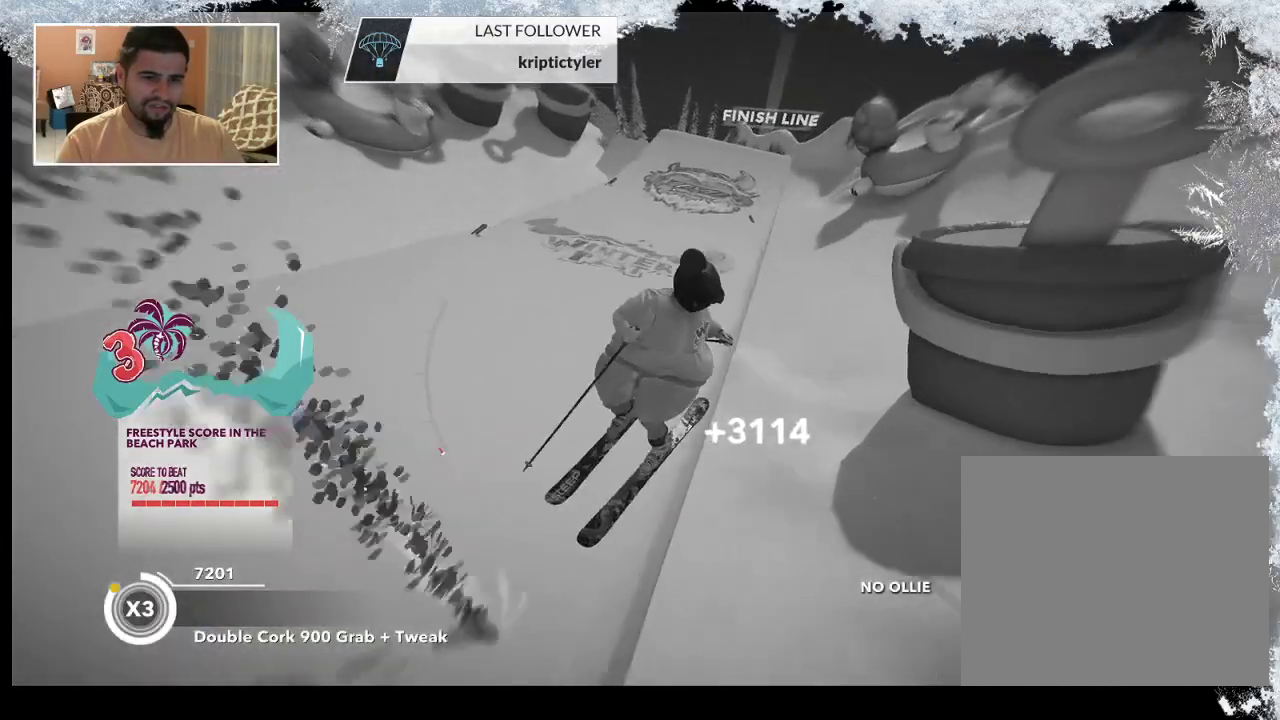
{"buttons": [], "left_stick": "center", "right_stick": "center", "events": [[133, "left_stick", "center"]]}
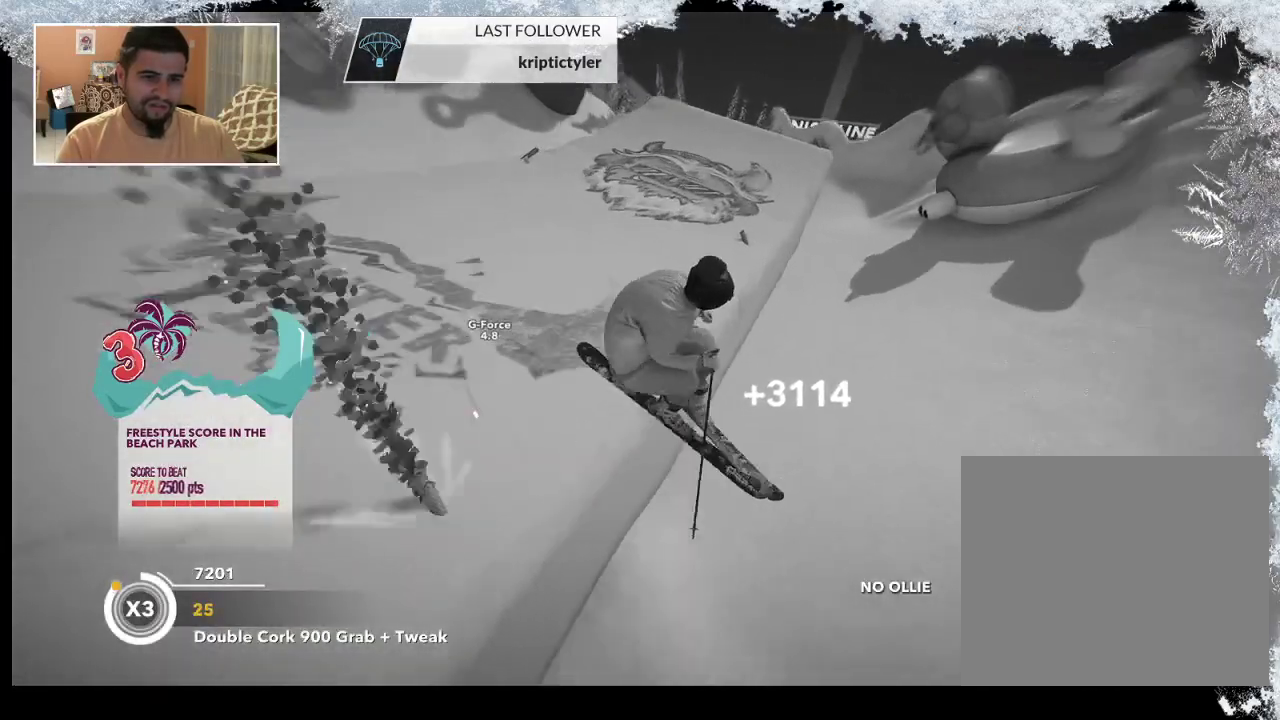
{"buttons": [], "left_stick": "center", "right_stick": "center", "events": []}
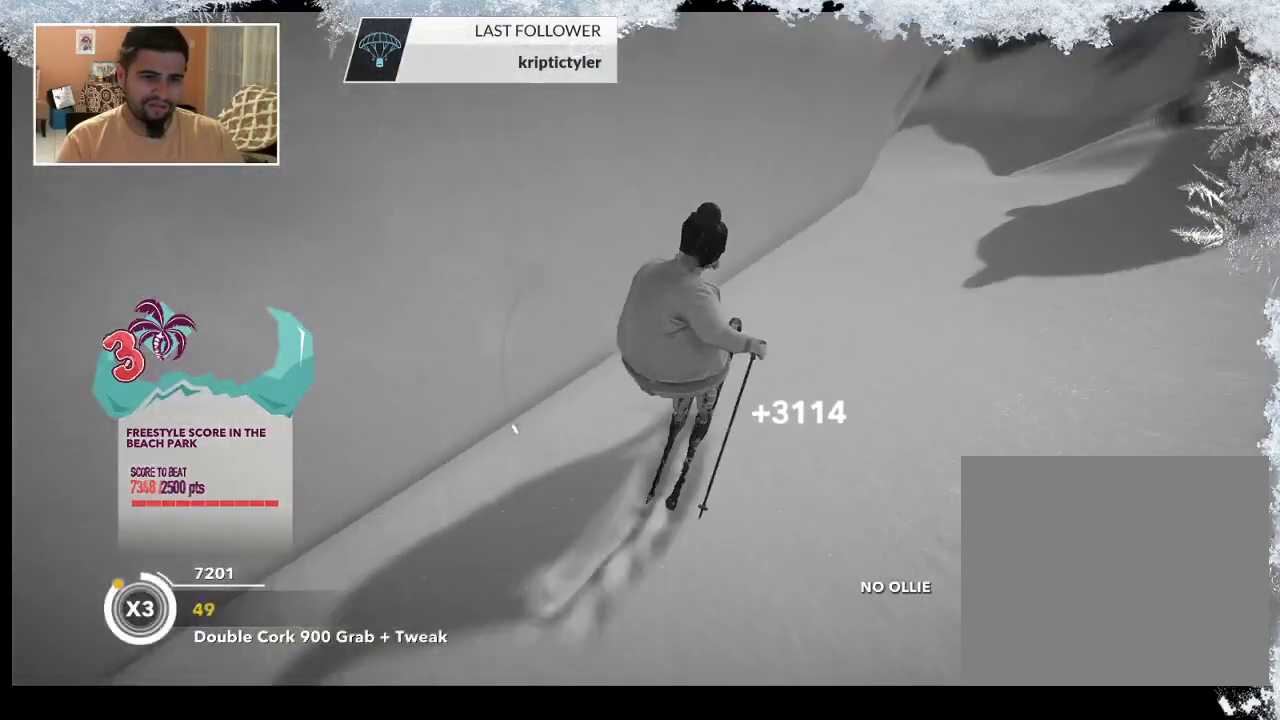
{"buttons": [], "left_stick": "center", "right_stick": "center", "events": [[167, "left_stick", "right"], [500, "left_stick", "center"]]}
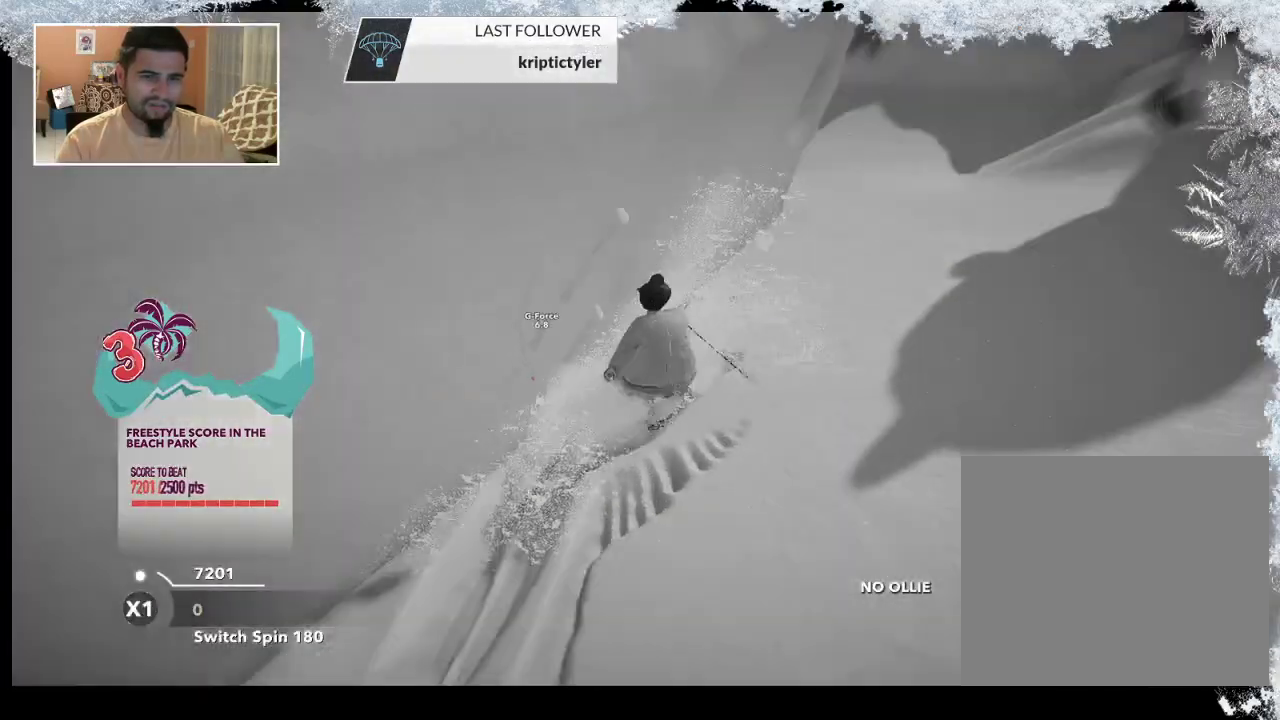
{"buttons": [], "left_stick": "center", "right_stick": "center", "events": []}
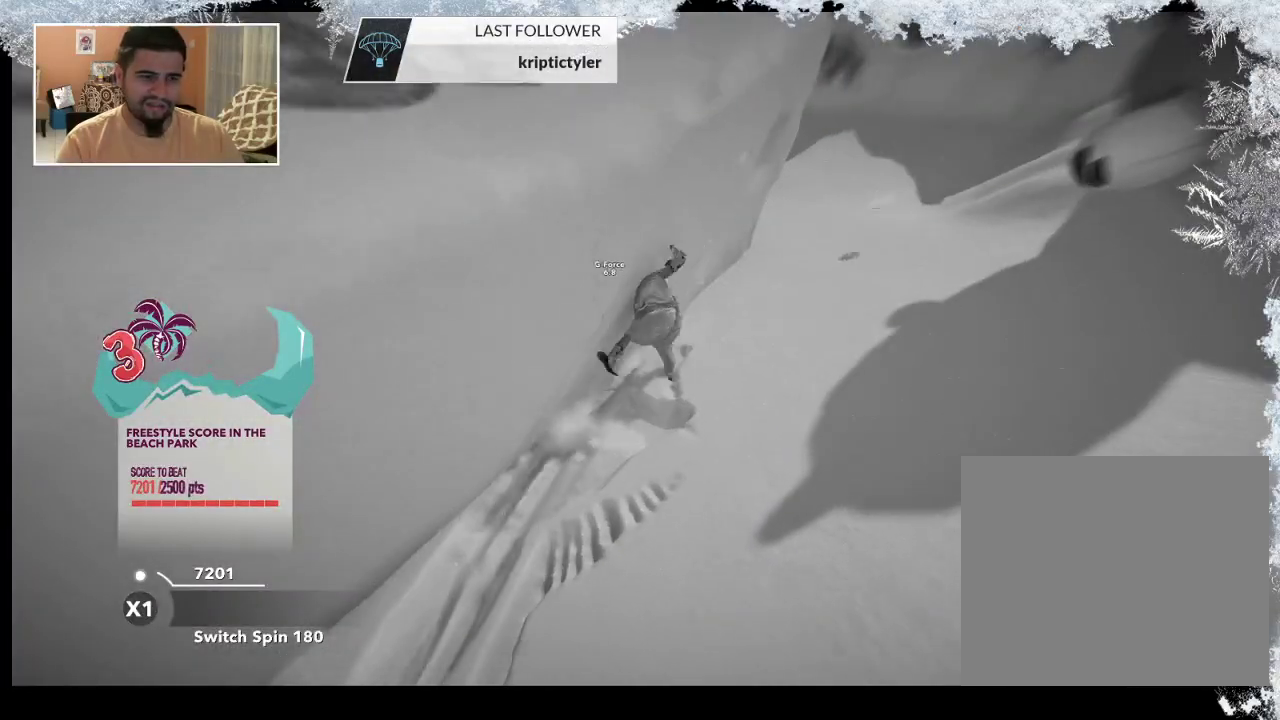
{"buttons": [], "left_stick": "center", "right_stick": "center", "events": []}
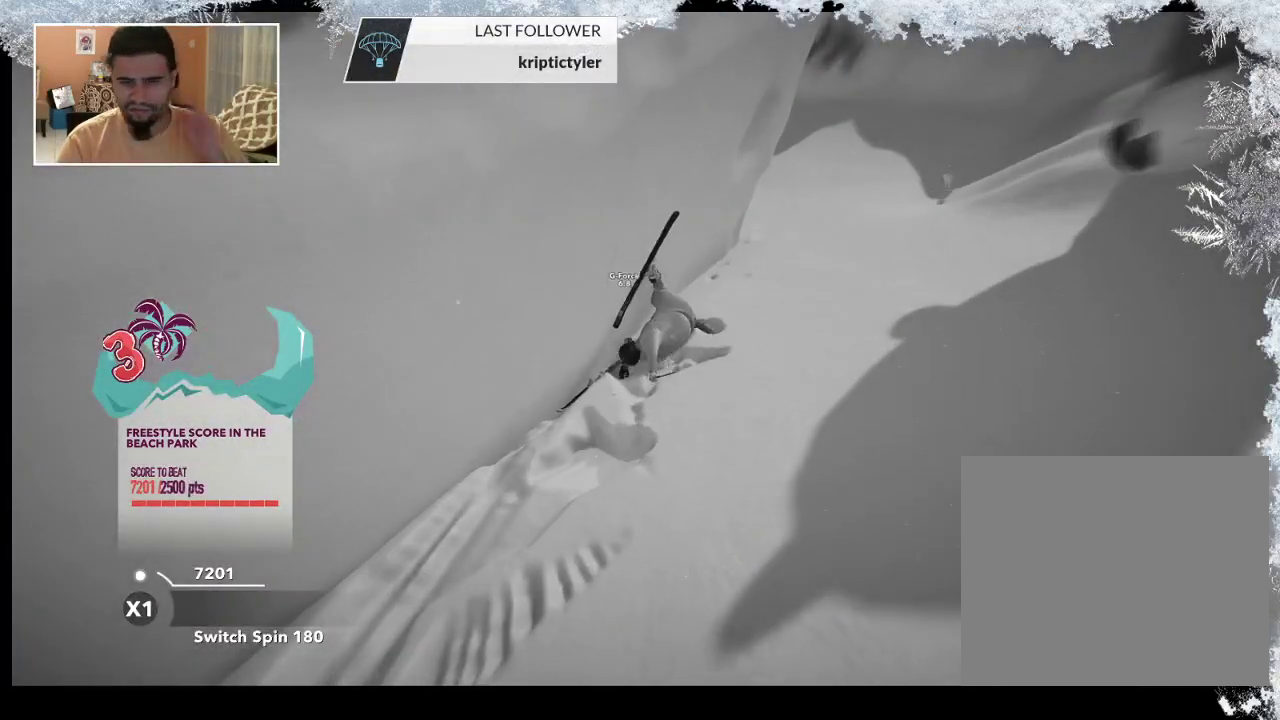
{"buttons": [], "left_stick": "center", "right_stick": "center", "events": []}
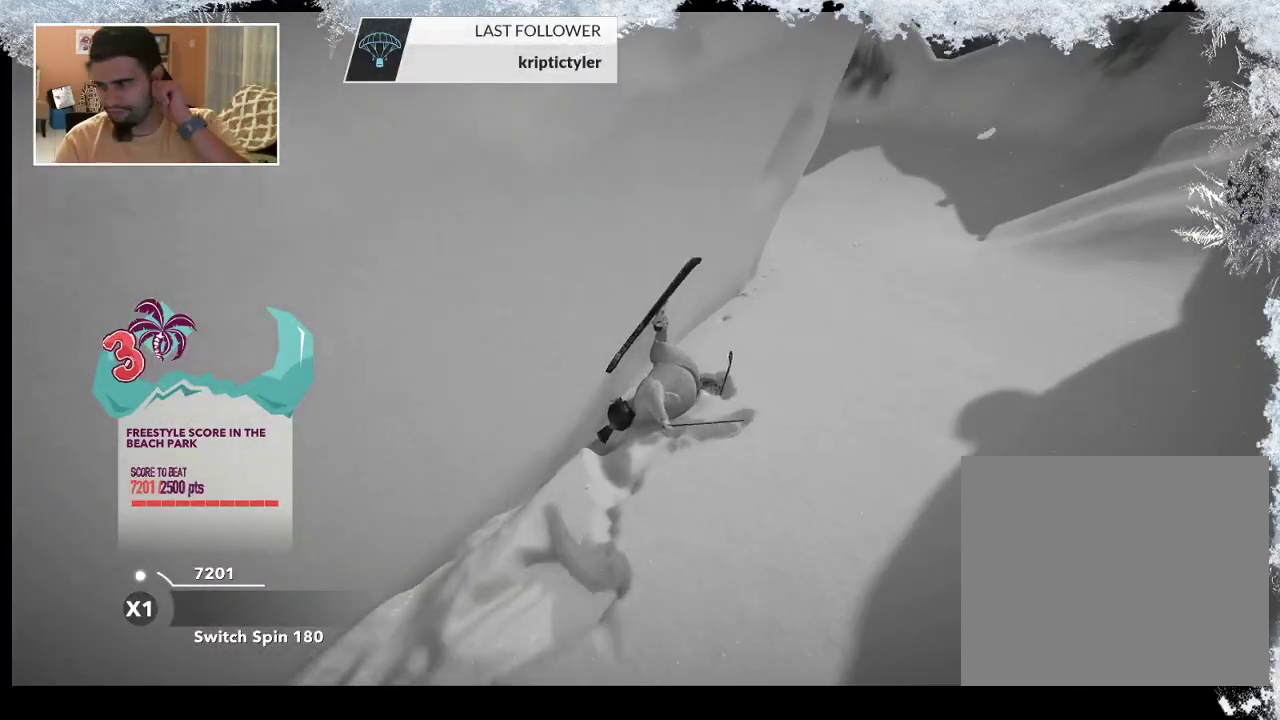
{"buttons": [], "left_stick": "center", "right_stick": "center", "events": []}
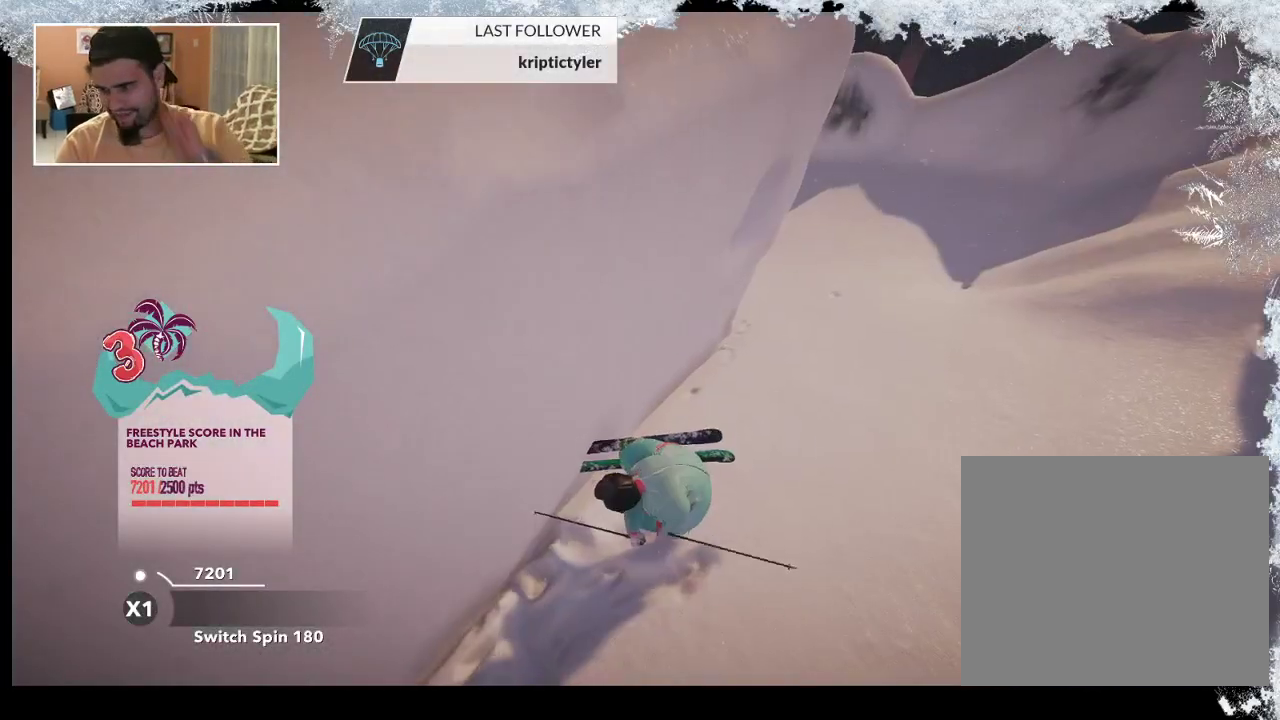
{"buttons": [], "left_stick": "center", "right_stick": "center", "events": []}
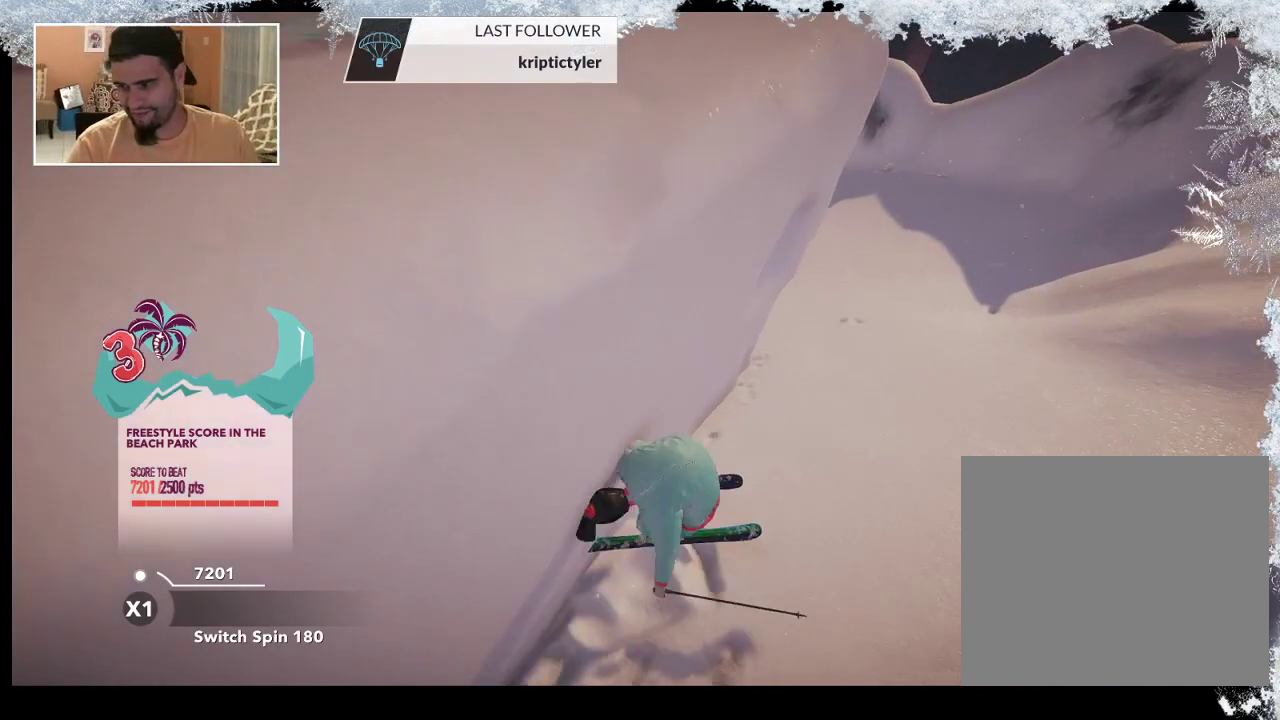
{"buttons": [], "left_stick": "center", "right_stick": "center", "events": []}
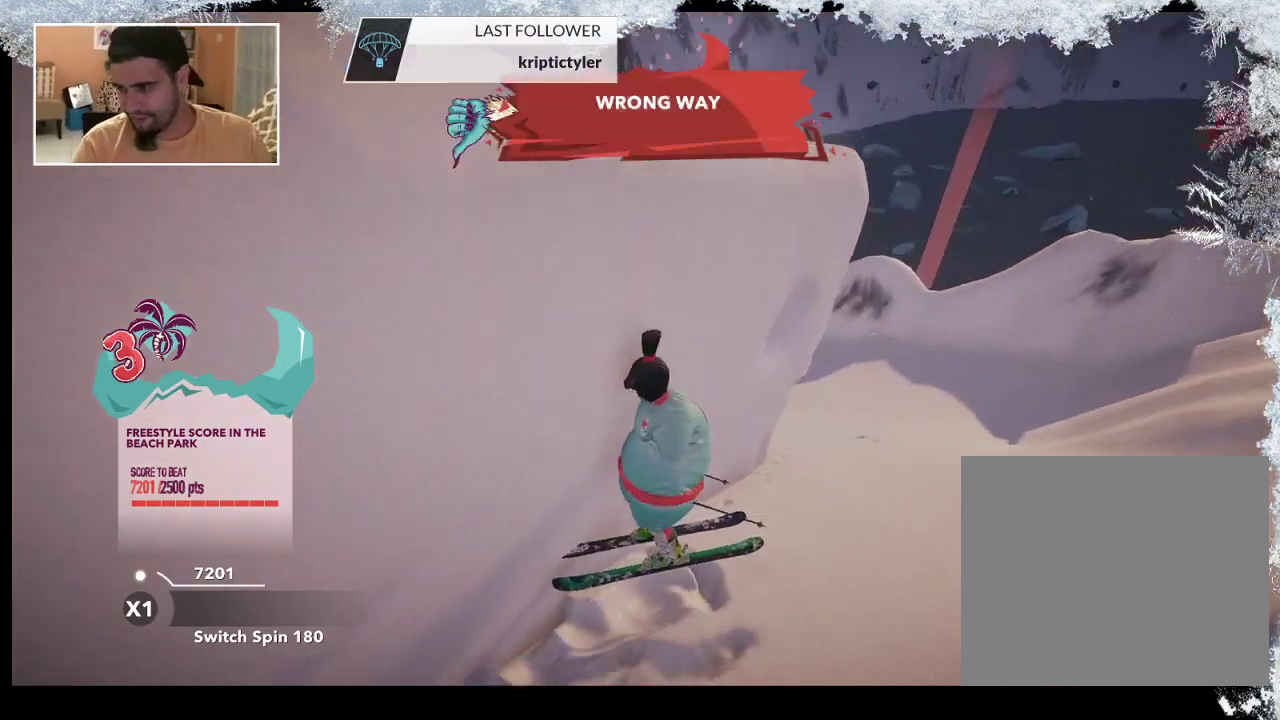
{"buttons": [], "left_stick": "center", "right_stick": "center", "events": []}
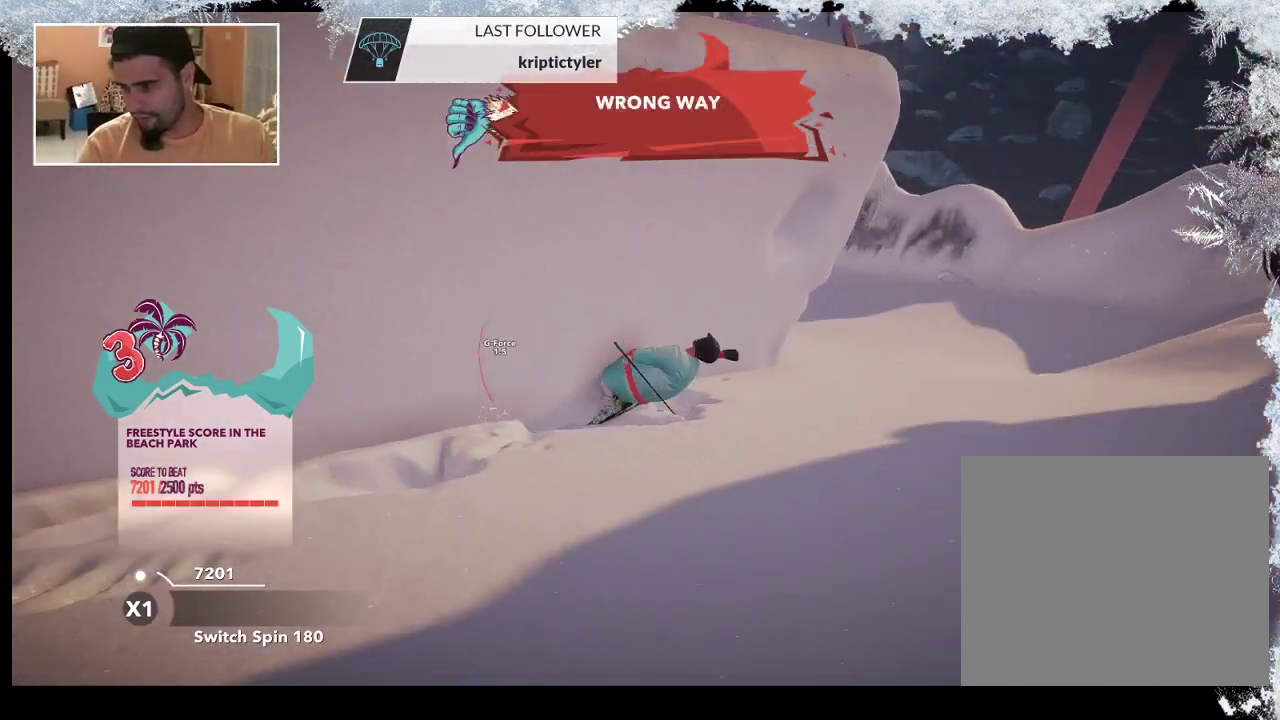
{"buttons": [], "left_stick": "center", "right_stick": "center", "events": []}
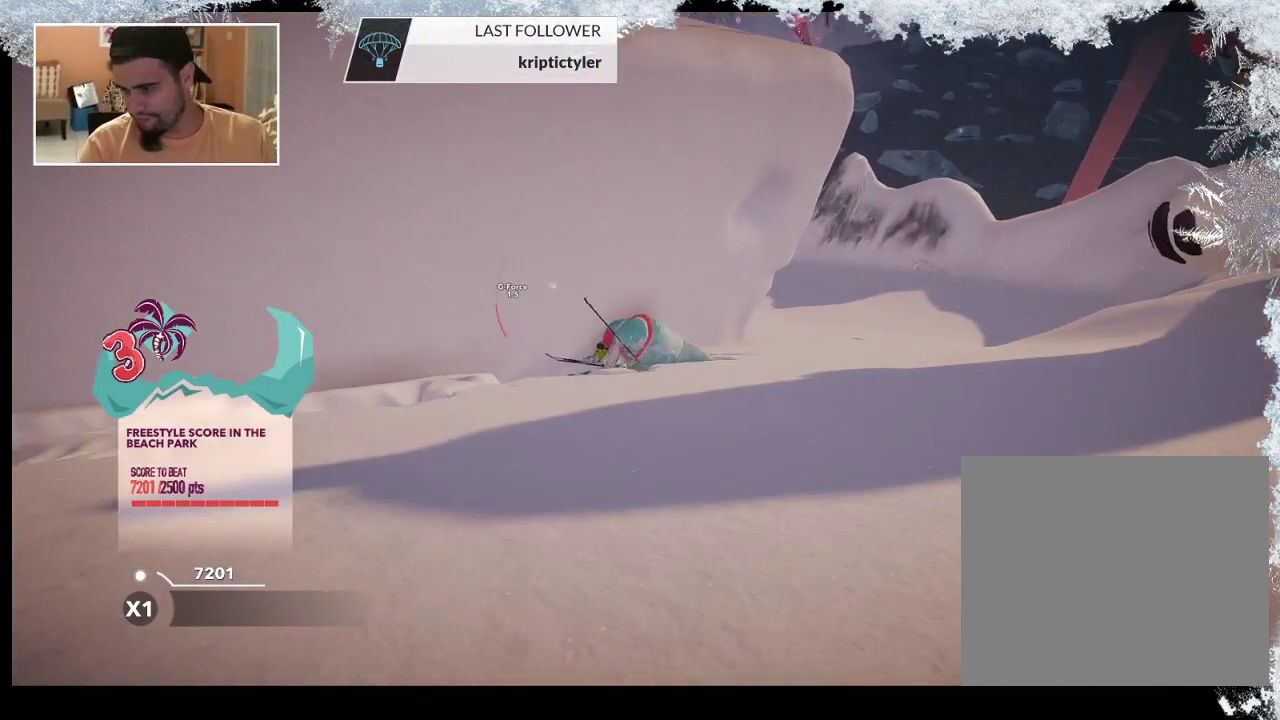
{"buttons": [], "left_stick": "right", "right_stick": "center", "events": [[433, "left_stick", "right"]]}
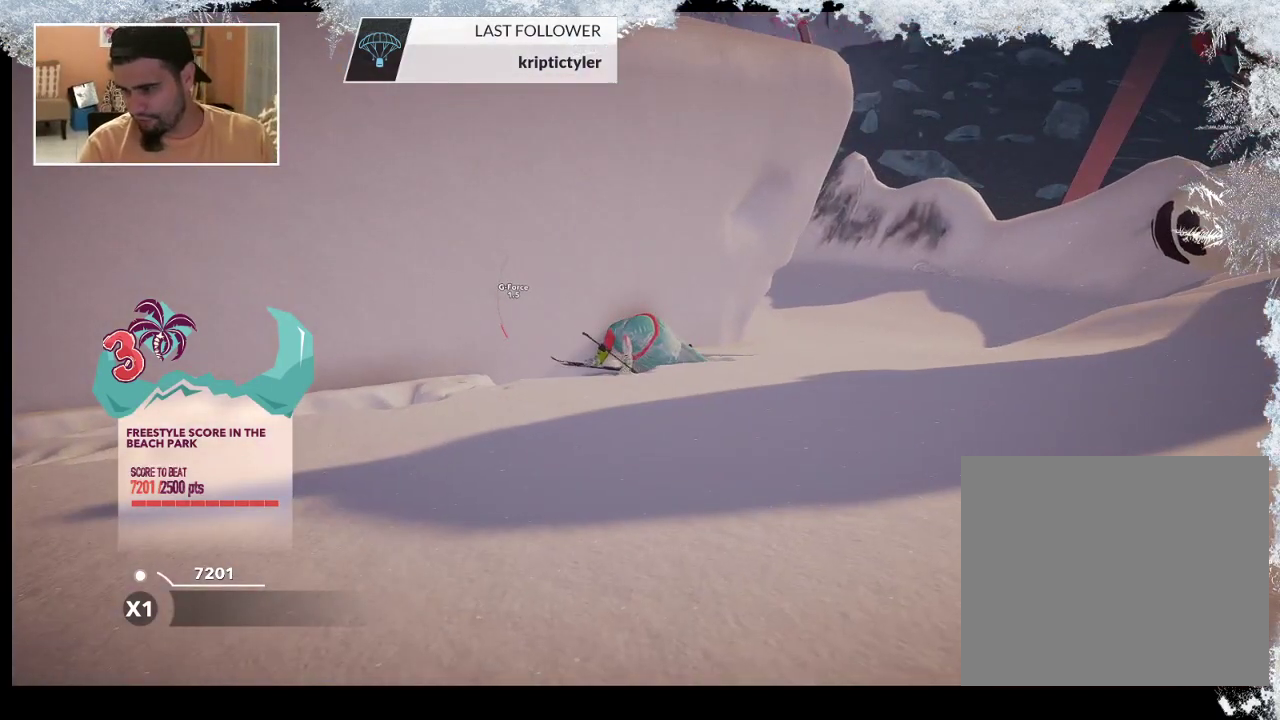
{"buttons": [], "left_stick": "center", "right_stick": "center", "events": [[100, "left_stick", "up-right"], [200, "left_stick", "up"], [367, "left_stick", "center"]]}
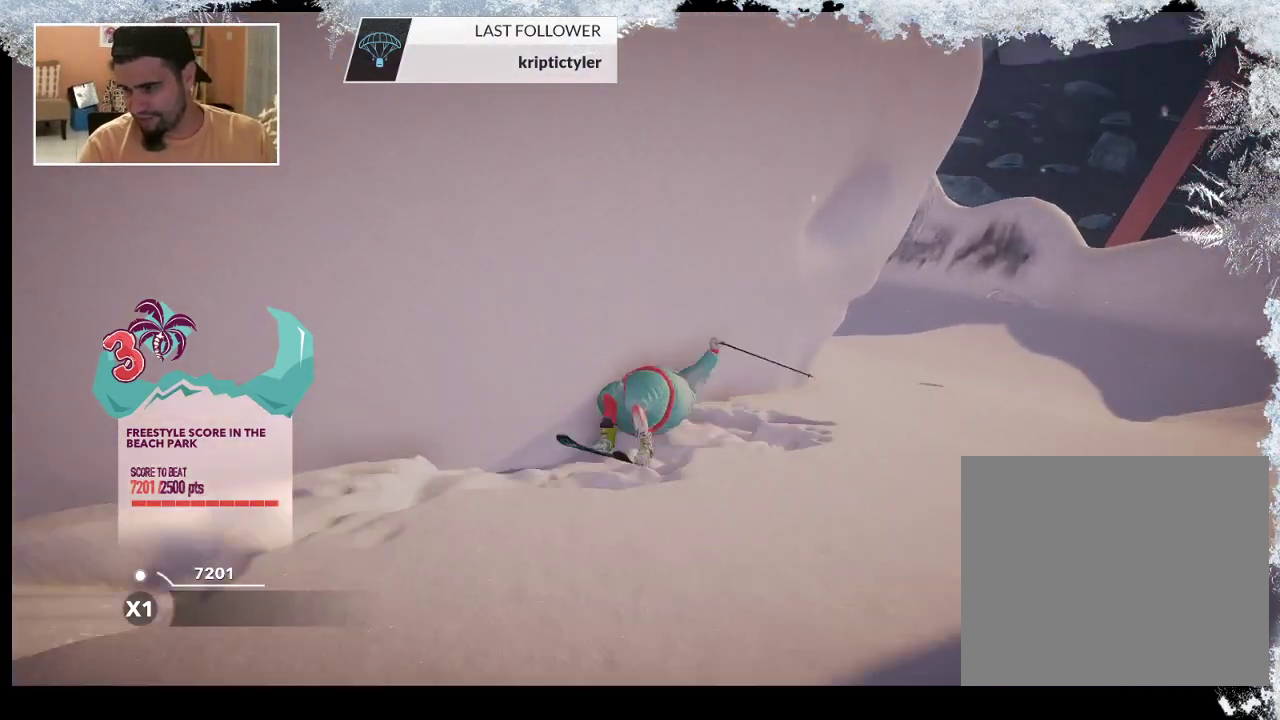
{"buttons": [], "left_stick": "center", "right_stick": "center", "events": []}
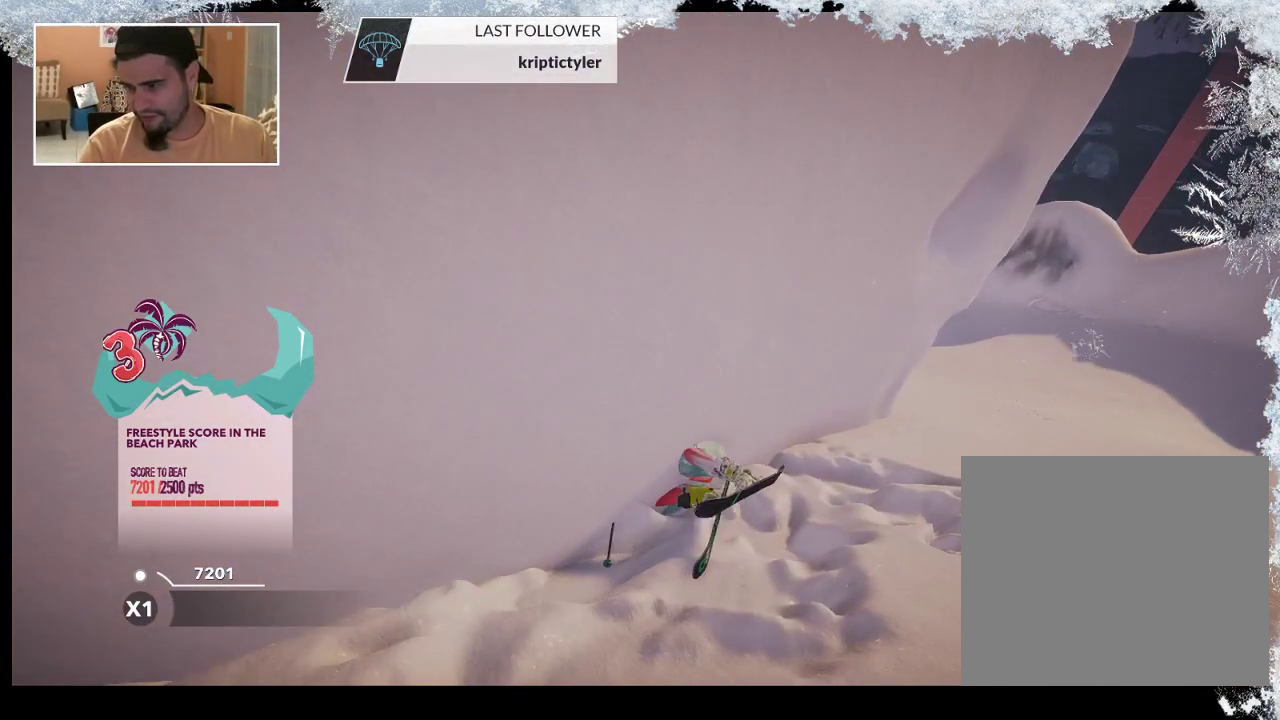
{"buttons": [], "left_stick": "center", "right_stick": "center", "events": []}
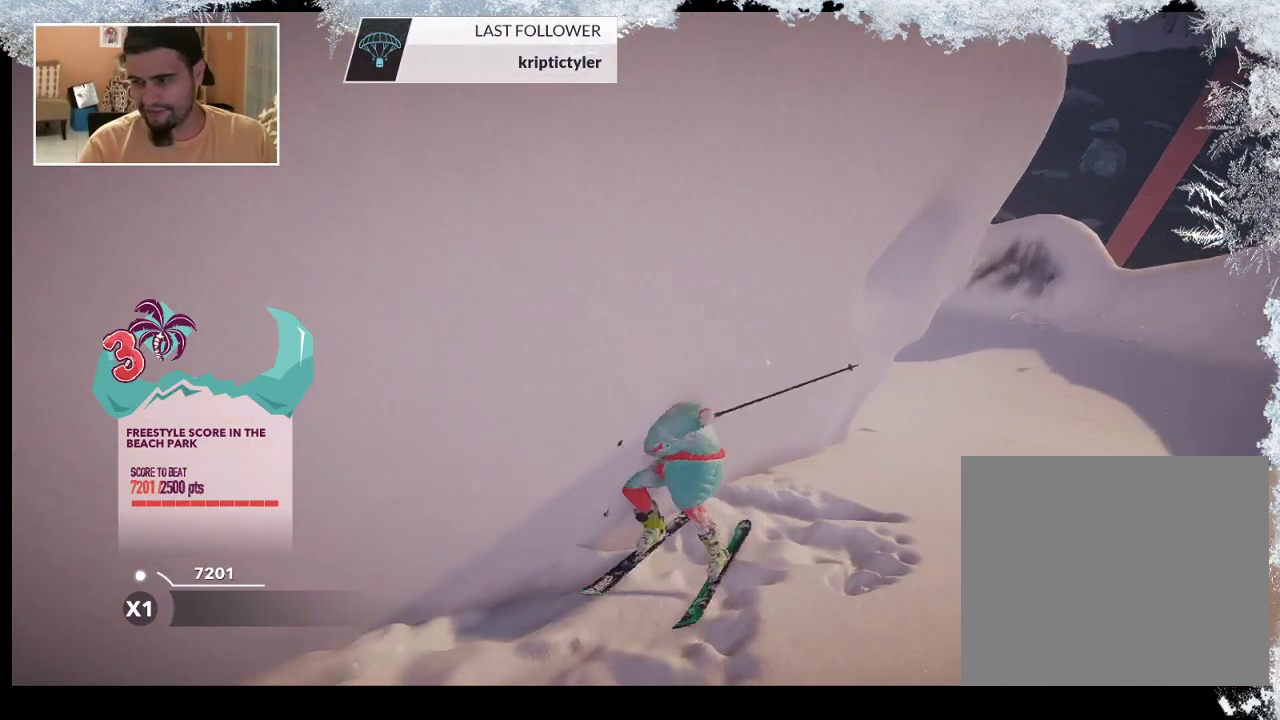
{"buttons": [], "left_stick": "center", "right_stick": "center", "events": []}
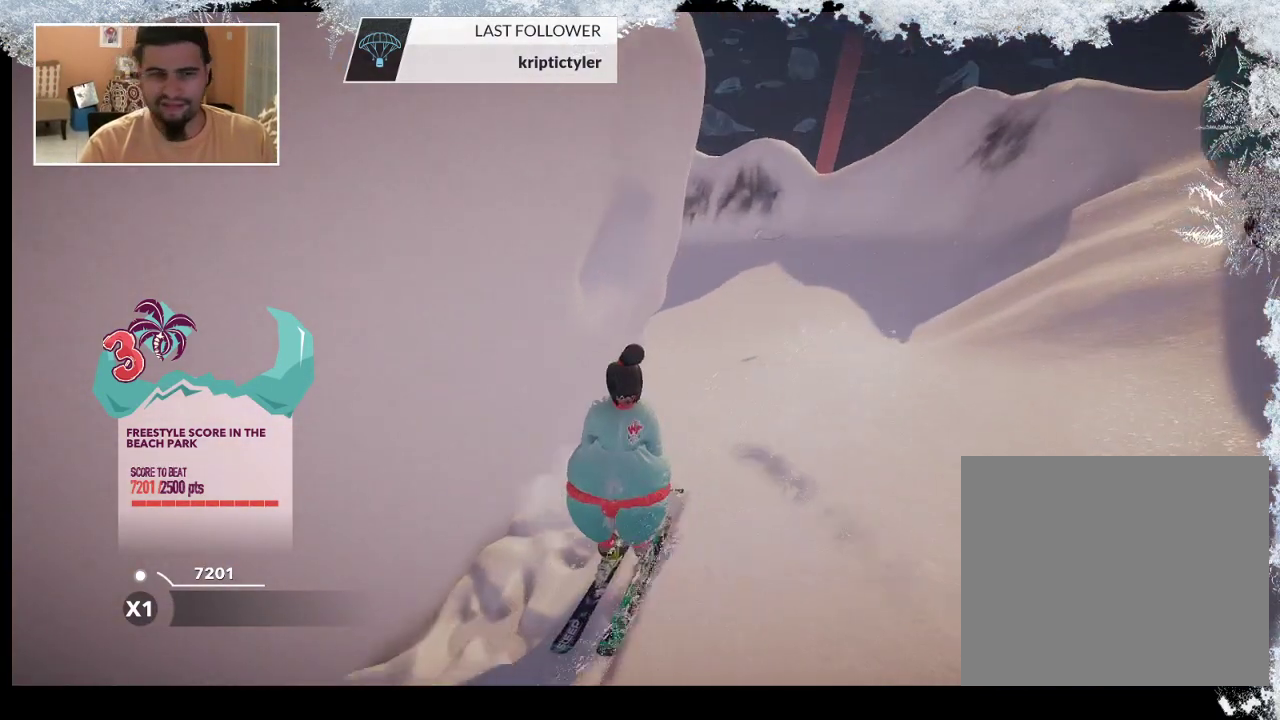
{"buttons": [], "left_stick": "center", "right_stick": "center", "events": []}
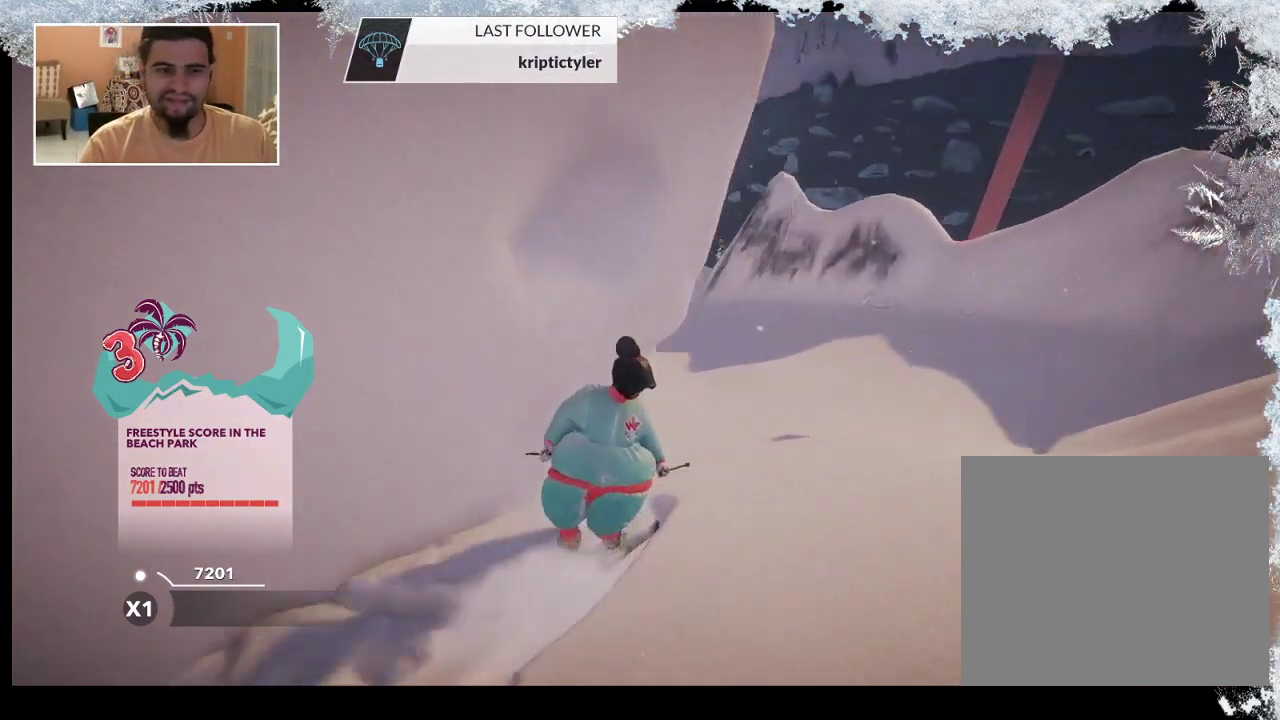
{"buttons": [], "left_stick": "up-left", "right_stick": "center", "events": [[467, "left_stick", "up-left"]]}
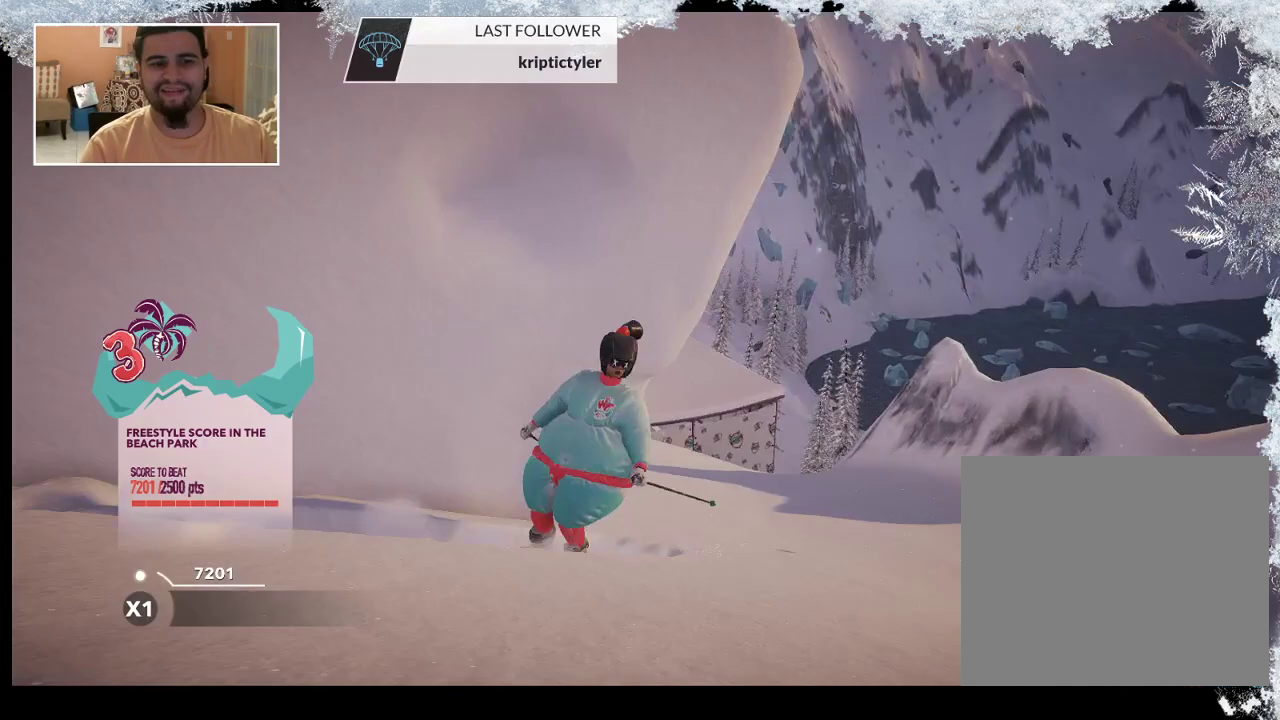
{"buttons": [], "left_stick": "right", "right_stick": "center", "events": [[267, "left_stick", "center"], [367, "left_stick", "right"]]}
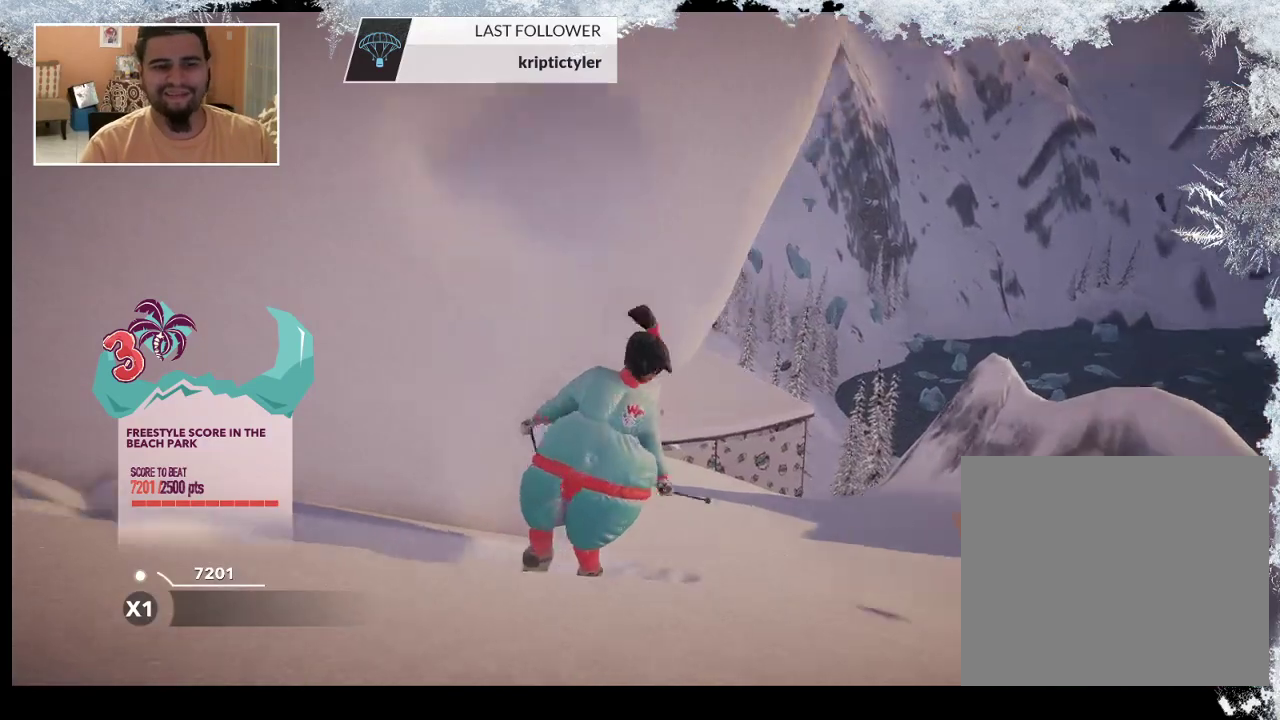
{"buttons": [], "left_stick": "up", "right_stick": "center", "events": [[100, "left_stick", "up-right"], [467, "left_stick", "up"]]}
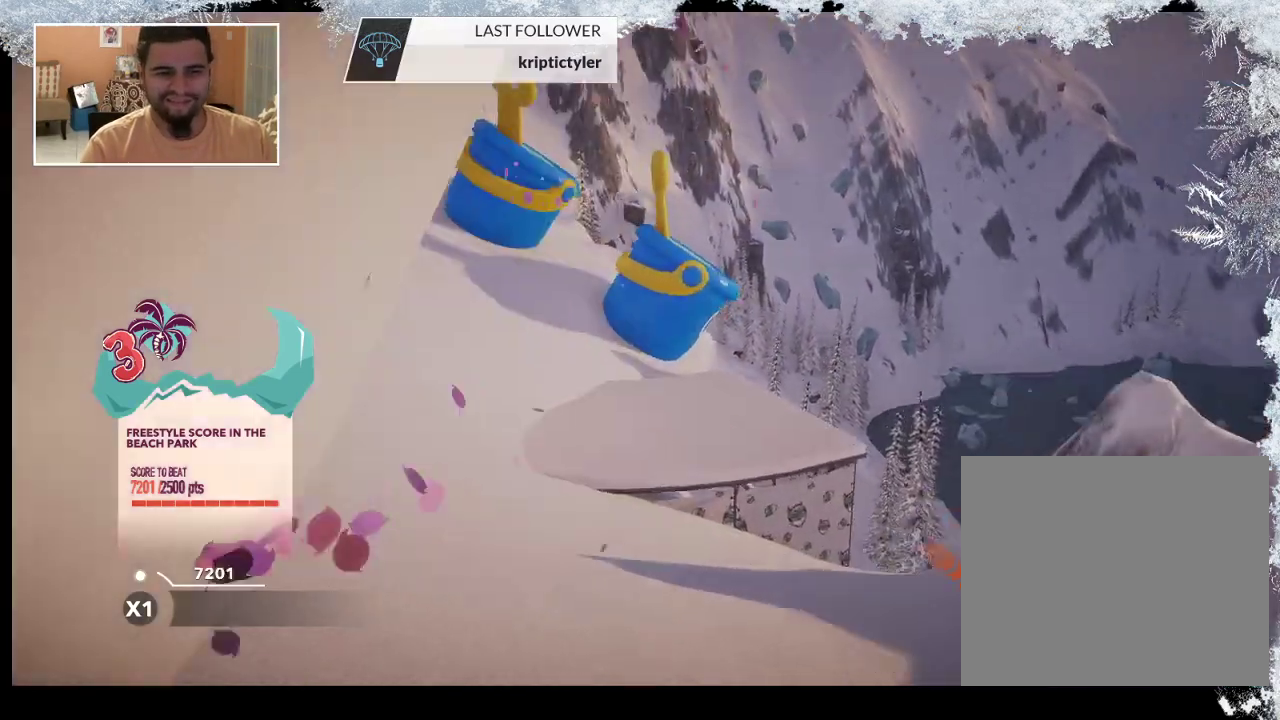
{"buttons": [], "left_stick": "up-left", "right_stick": "center", "events": [[33, "left_stick", "up-left"]]}
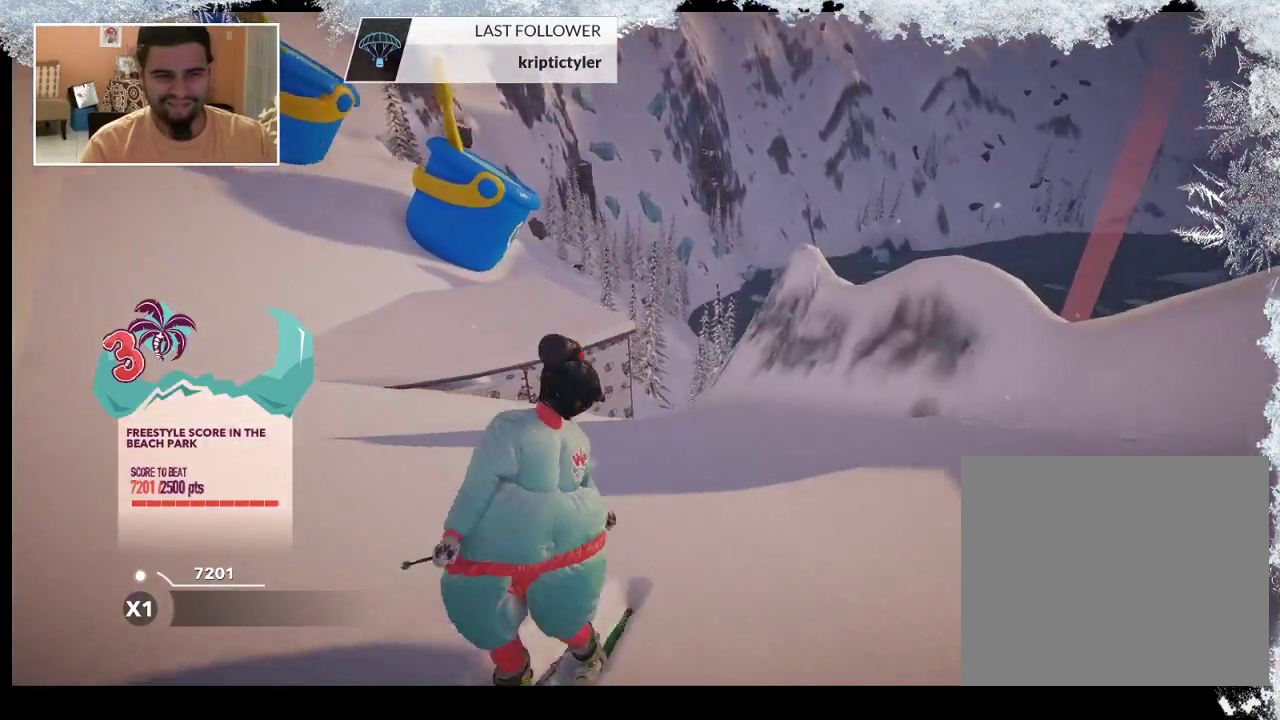
{"buttons": [], "left_stick": "up-left", "right_stick": "center", "events": []}
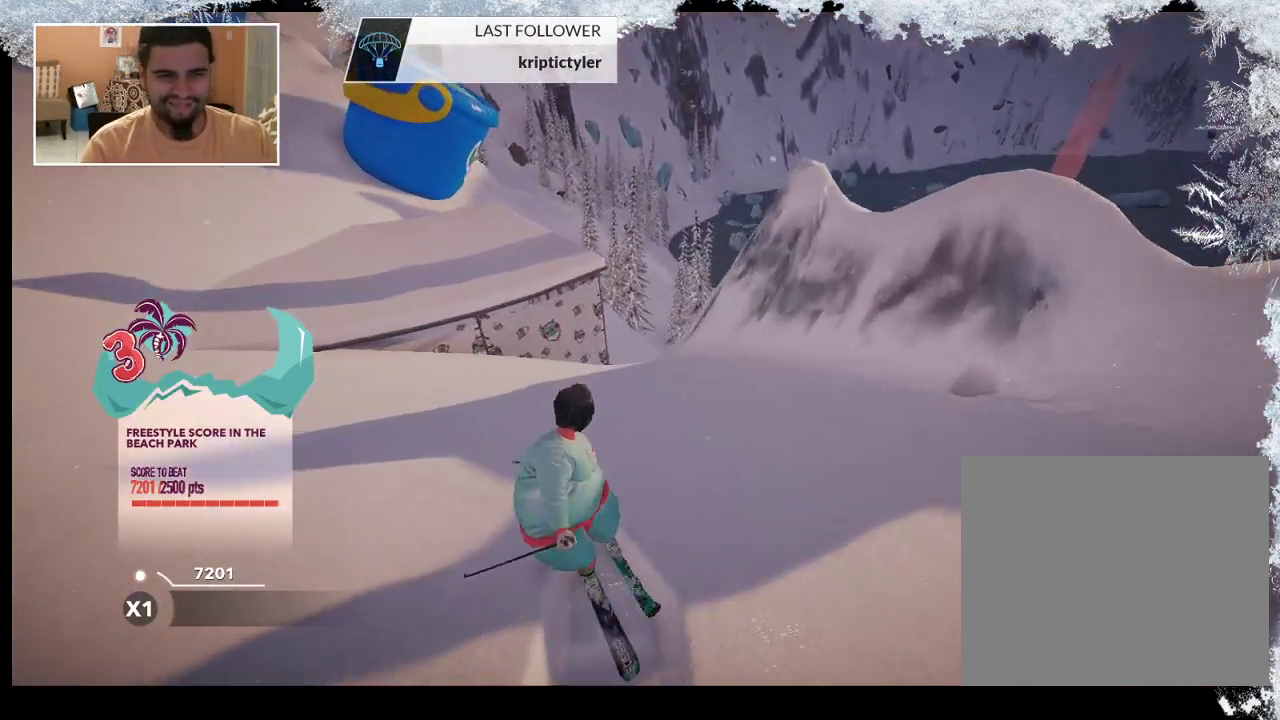
{"buttons": [], "left_stick": "center", "right_stick": "center", "events": [[100, "left_stick", "center"], [167, "R2", "down"], [200, "left_stick", "left"], [367, "left_stick", "center"], [433, "R2", "up"]]}